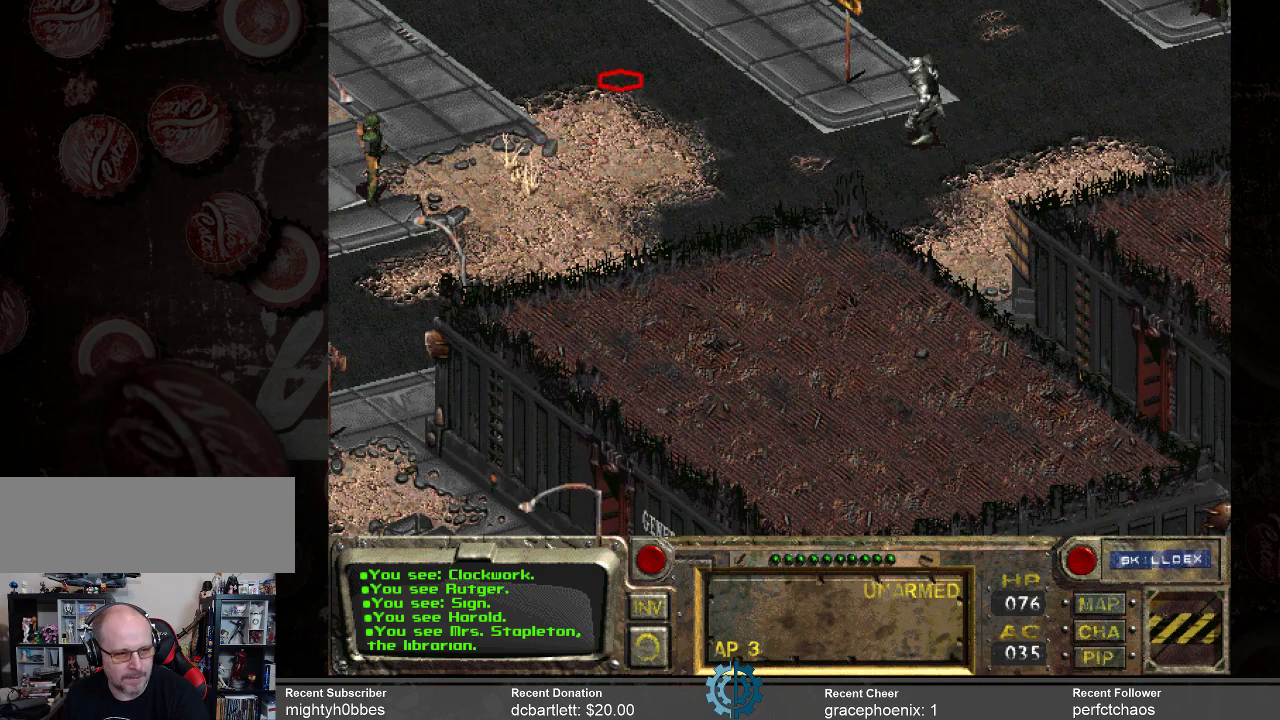
Gameplay with keyboard and mouse; each line is a JSON object with the keys and mouse buttons held at the frame after it. "events" lists presses ("down") and releases ("up") of ".", "/", "0", "1", "2", "3", "4", "5", "6", "7", "8", "9", "a", "alt_l", "alt_r", "b", "backslash", "backspace", "c", "caps_lock", "comma", "ctrl_l", "ctrl_r", "d", "e", "equals", "f", "g", "h", "i", "j", "k", "l", "lbracket", "m", "minus", "n", "o", "p", "q", "quote", "r", "rbracket", "return", "s", "semicolon", "shift_l", "shift_r", "space", "super_l", "super_r", "t", "tab", "tilde", "u", "v", "w", "x", "y", "z", "mouse_left" and "mouse_right" between this image and that frame as [ms after this image, input, new state], when the widget could be followed in between. "mouse_left", "mouse_right" = the "left", "right" buttons of the "mouse" list. No other keys are recorded. Not read: mouse_move.
{"keys": [], "mouse": [], "events": []}
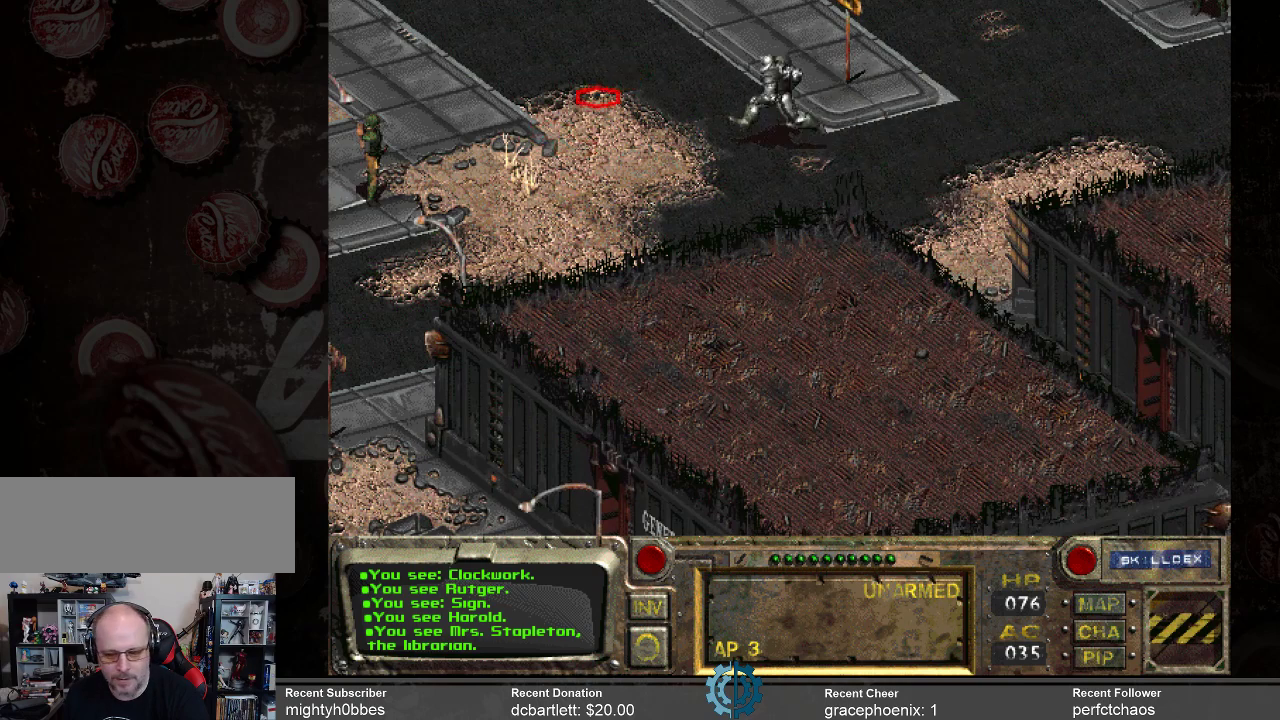
{"keys": [], "mouse": [], "events": []}
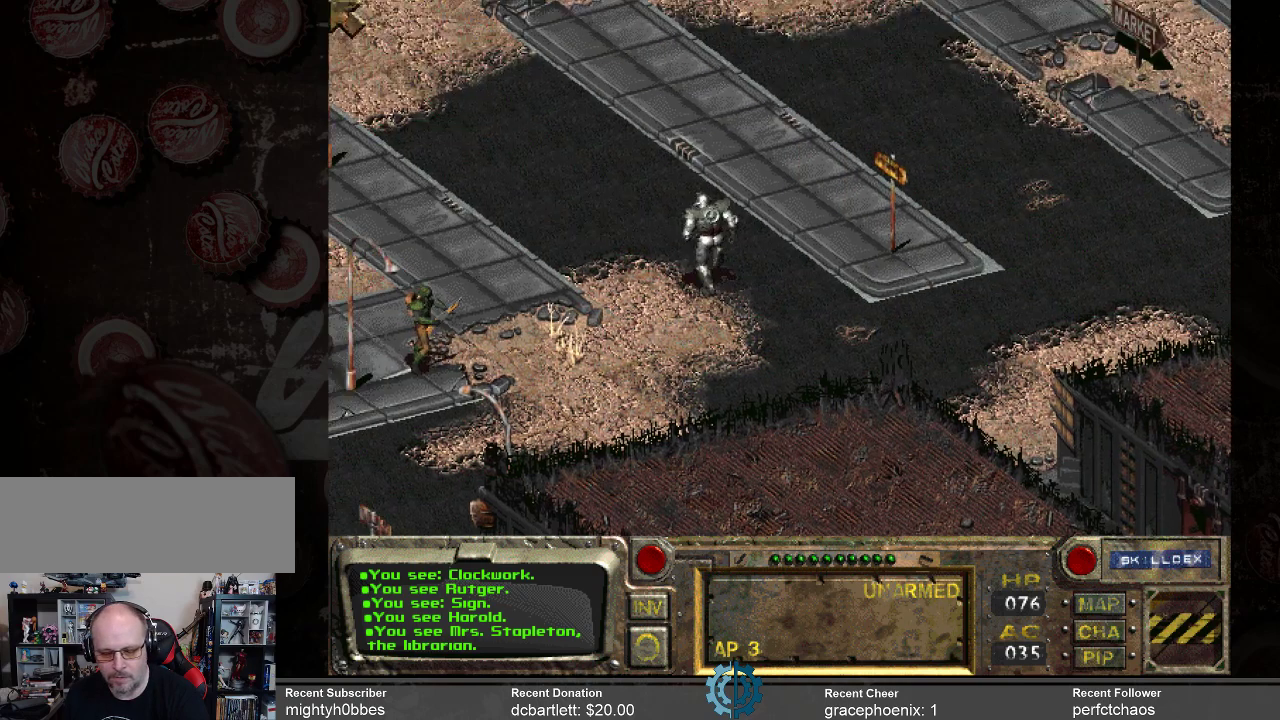
{"keys": [], "mouse": [], "events": []}
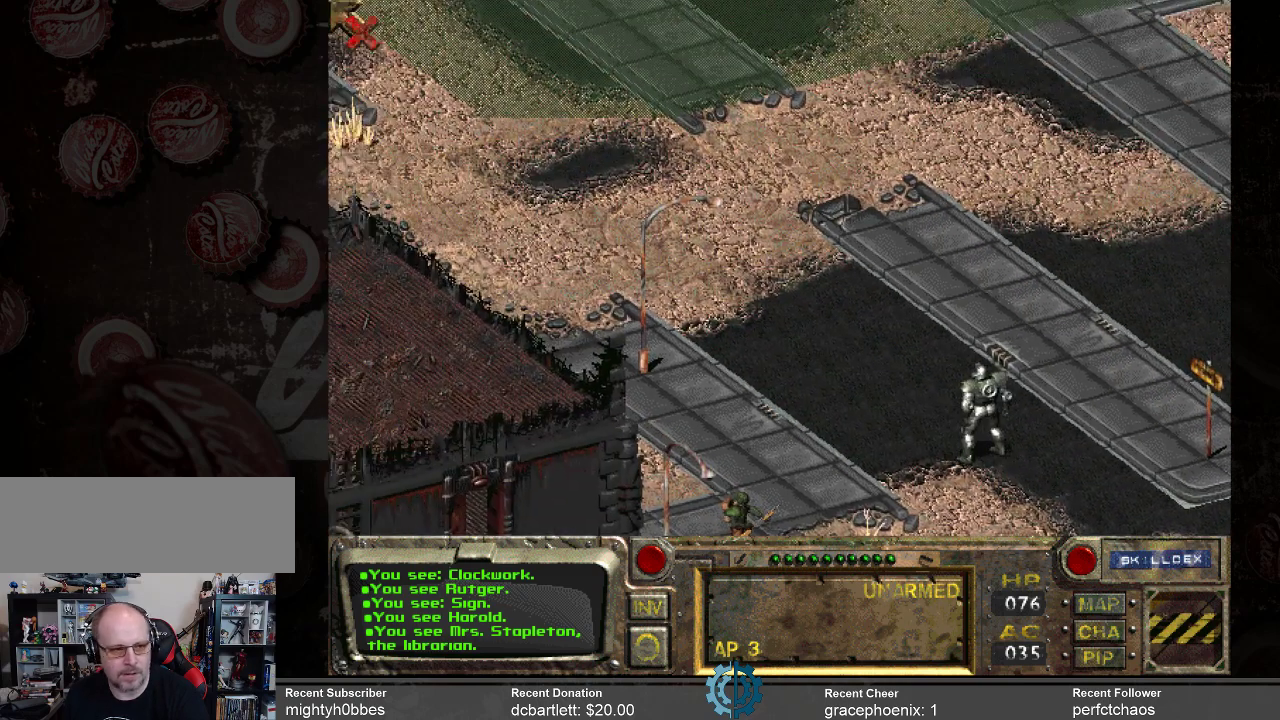
{"keys": [], "mouse": [], "events": []}
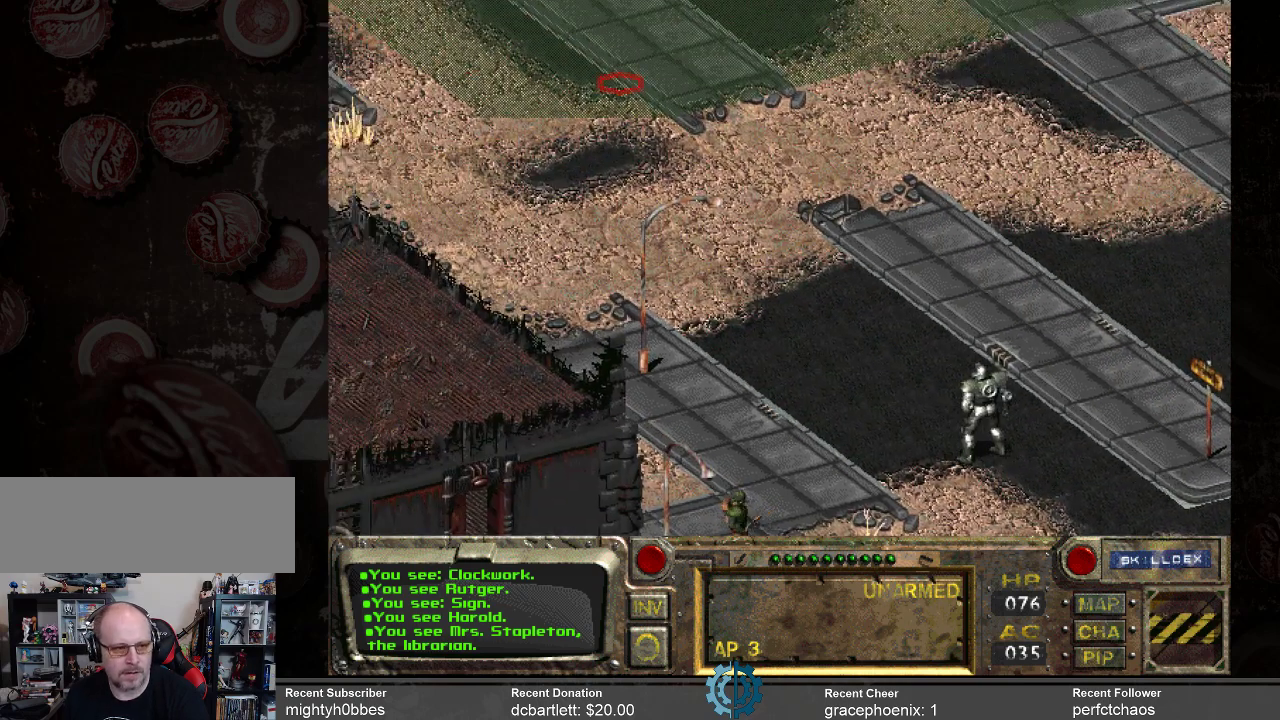
{"keys": [], "mouse": [], "events": [[134, "mouse_left", "down"], [234, "mouse_left", "up"]]}
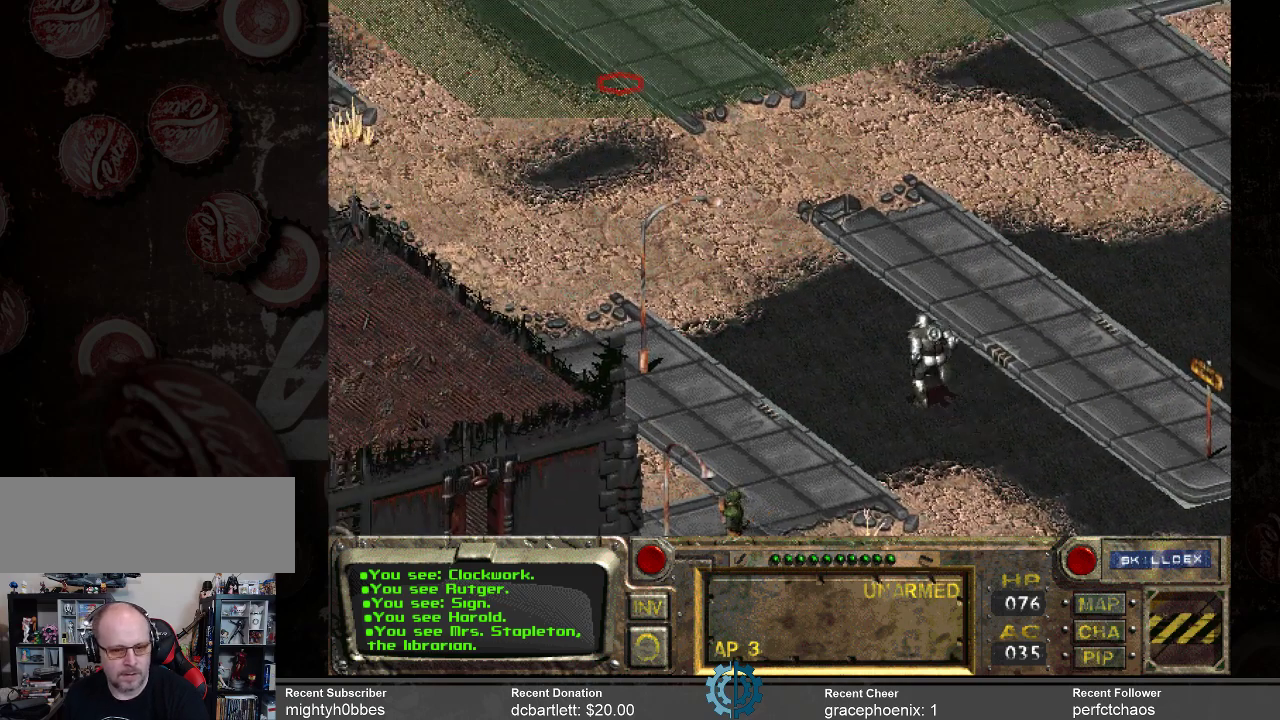
{"keys": [], "mouse": [], "events": []}
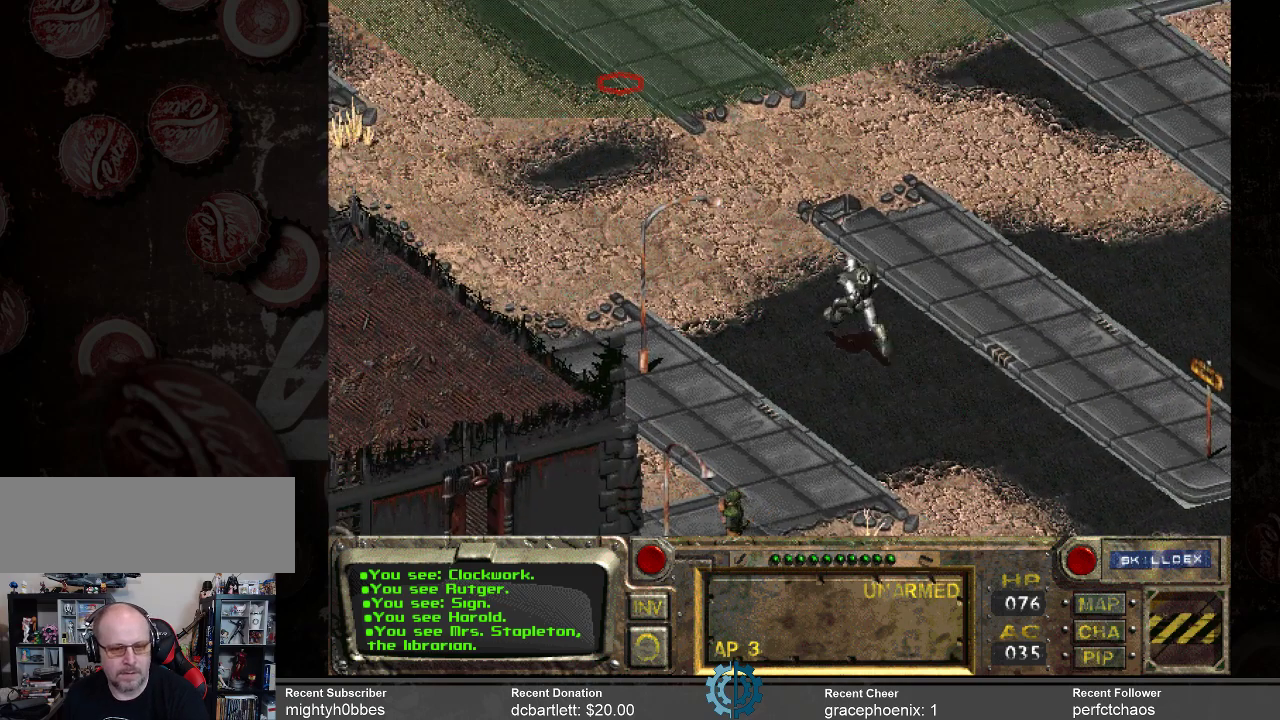
{"keys": [], "mouse": [], "events": []}
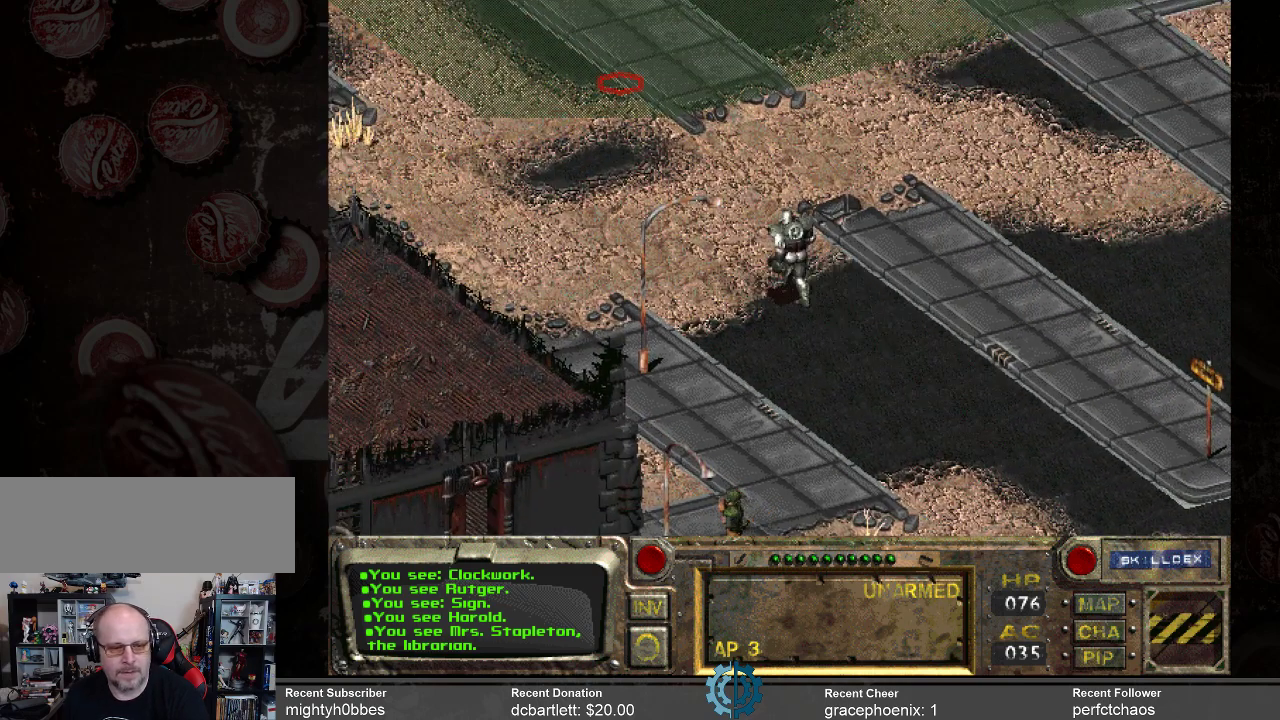
{"keys": [], "mouse": [], "events": []}
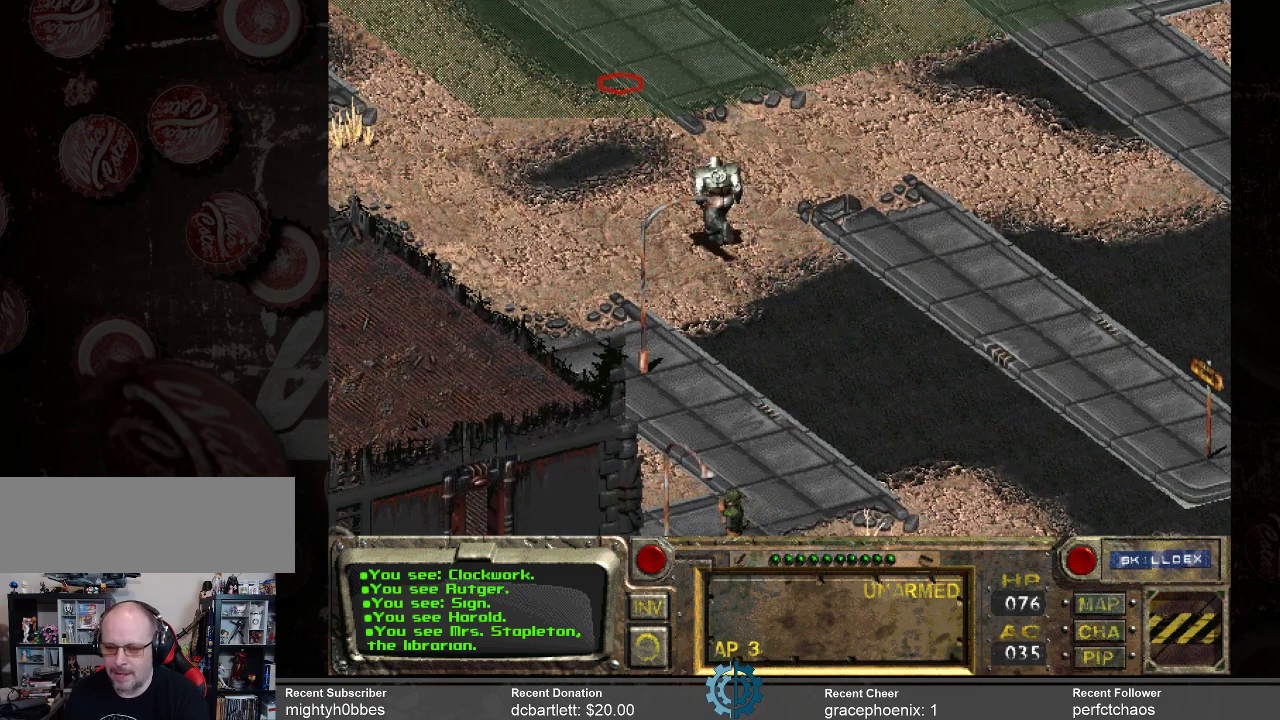
{"keys": [], "mouse": [], "events": []}
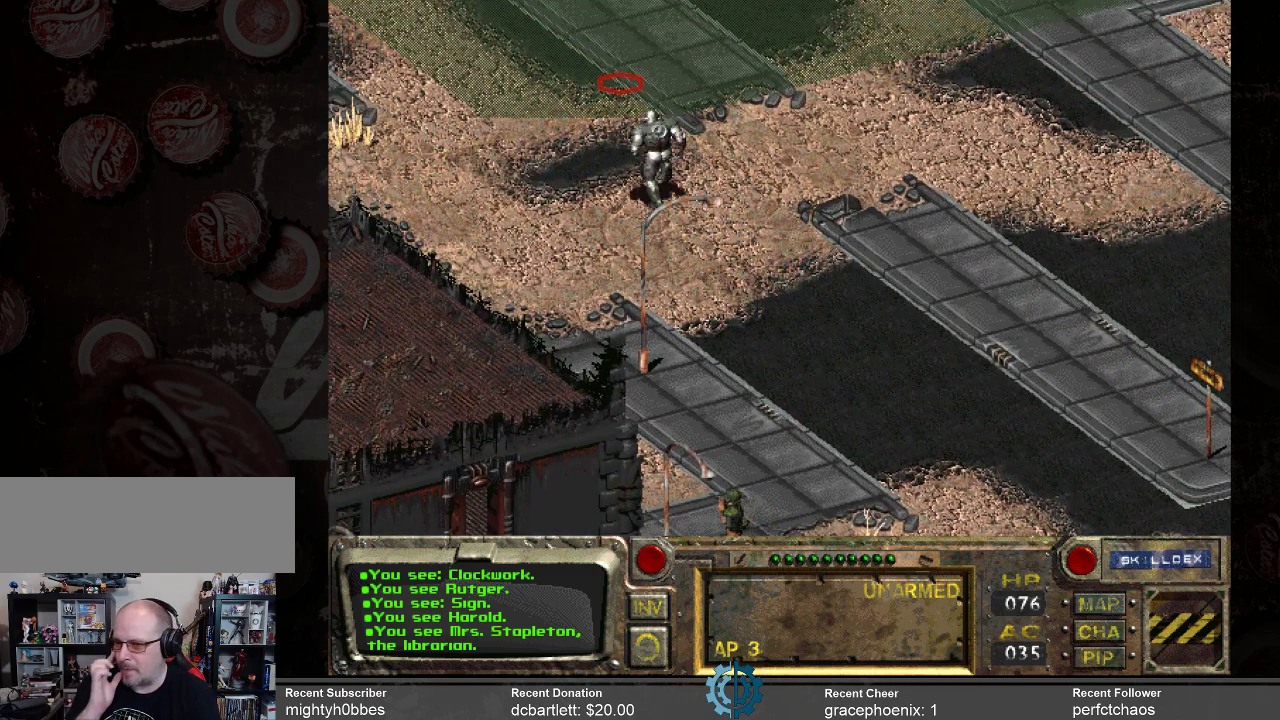
{"keys": [], "mouse": [], "events": []}
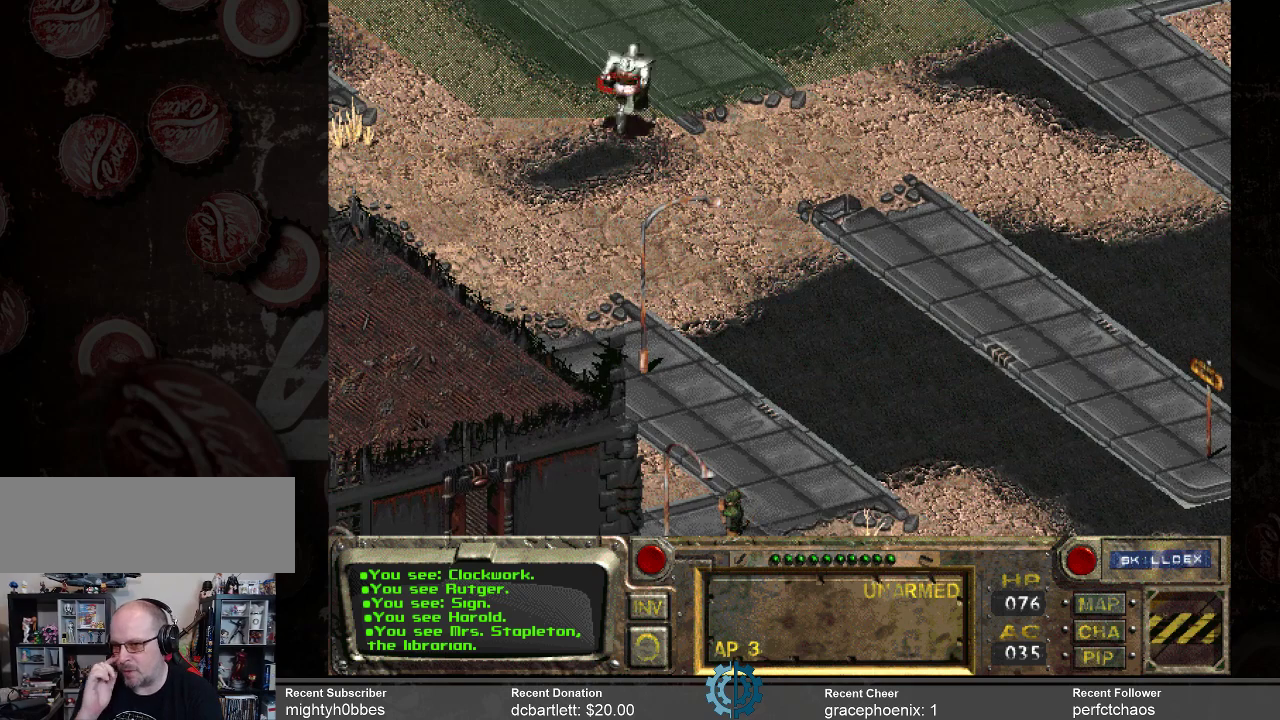
{"keys": [], "mouse": [], "events": []}
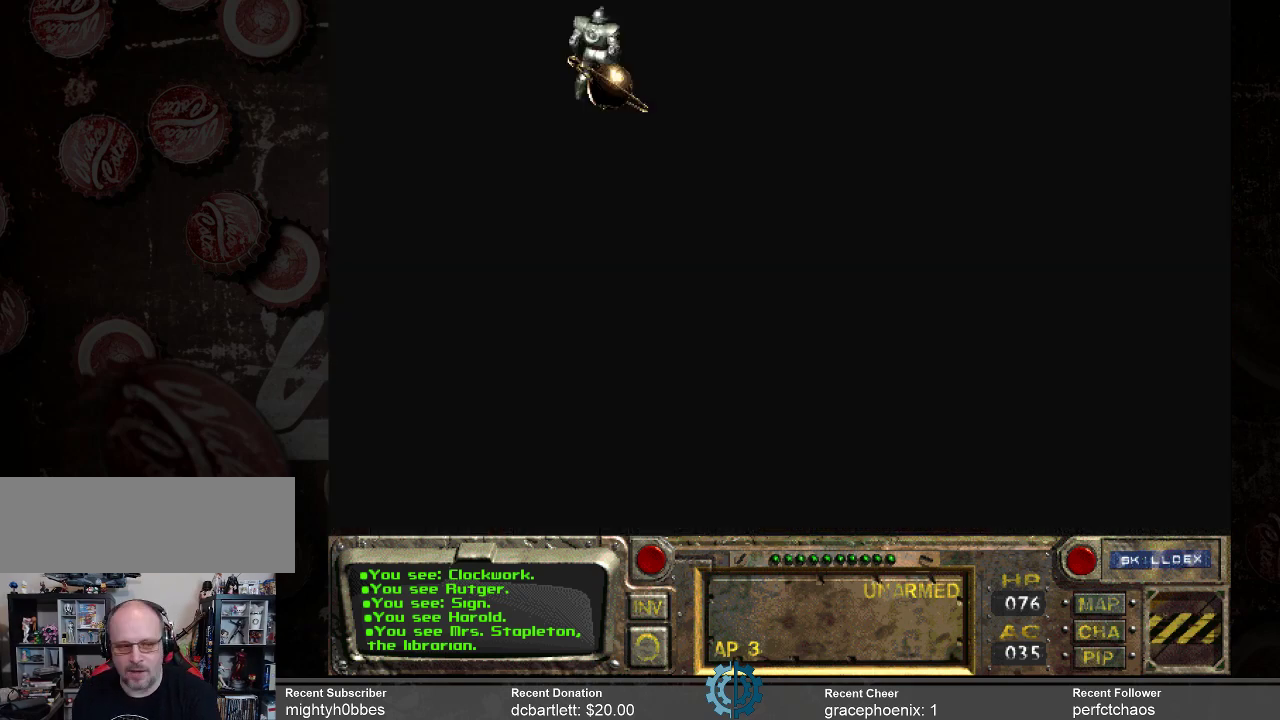
{"keys": [], "mouse": [], "events": []}
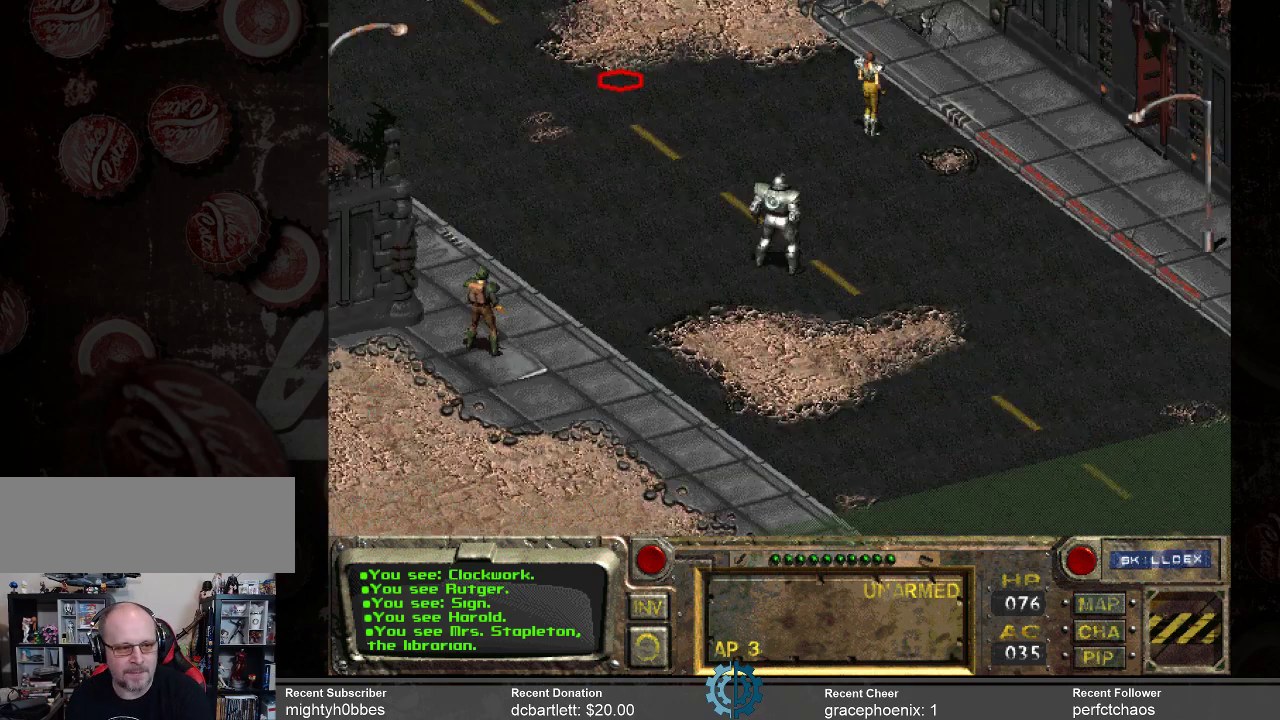
{"keys": [], "mouse": [], "events": []}
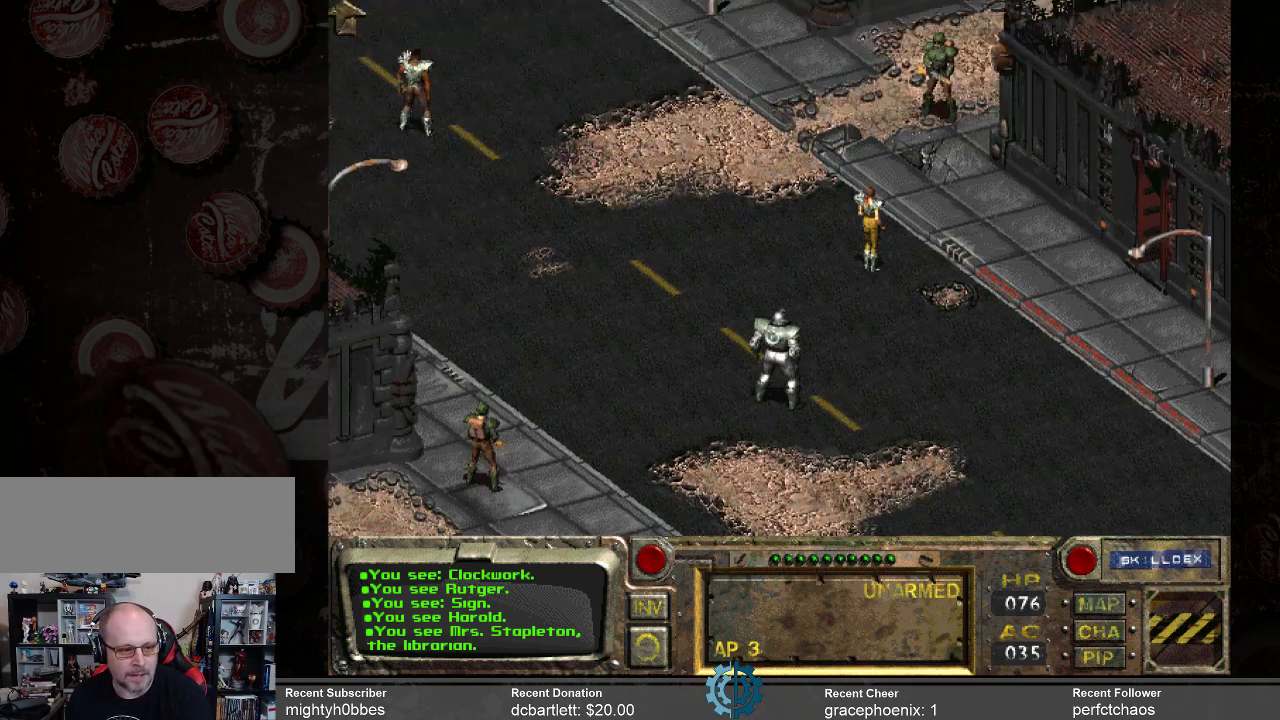
{"keys": [], "mouse": [], "events": []}
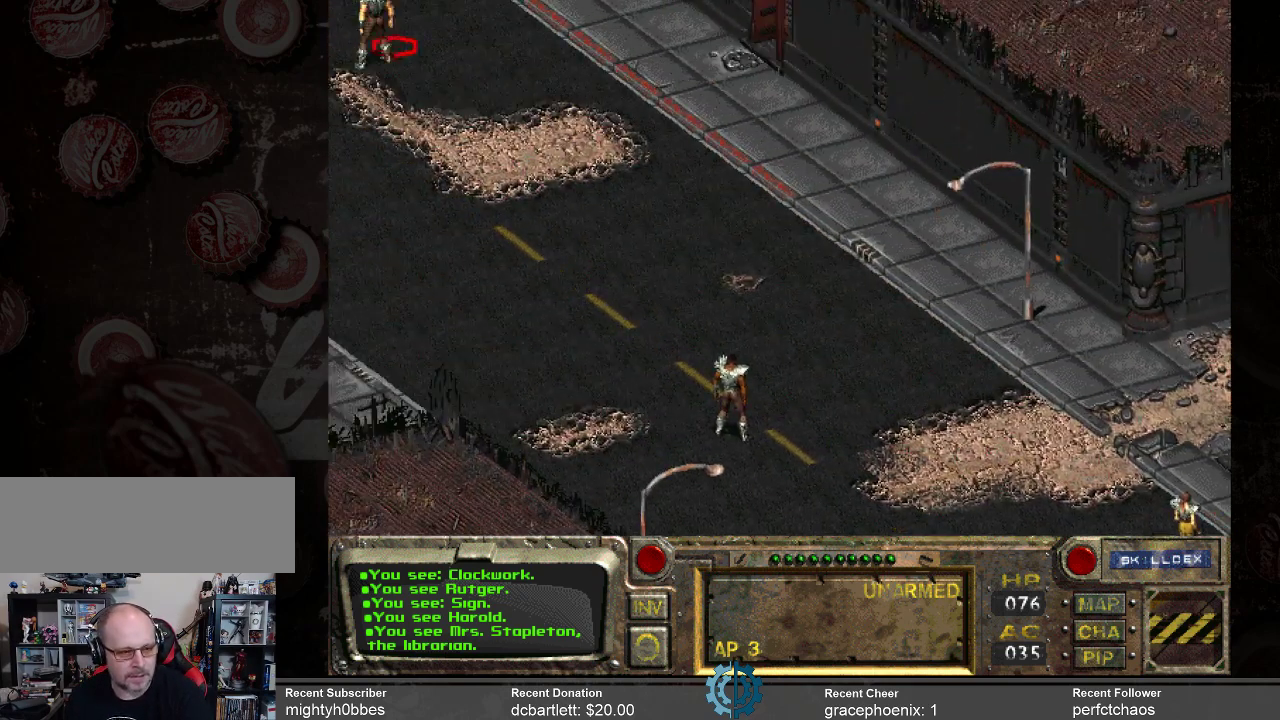
{"keys": [], "mouse": [], "events": [[334, "mouse_left", "down"], [434, "mouse_left", "up"]]}
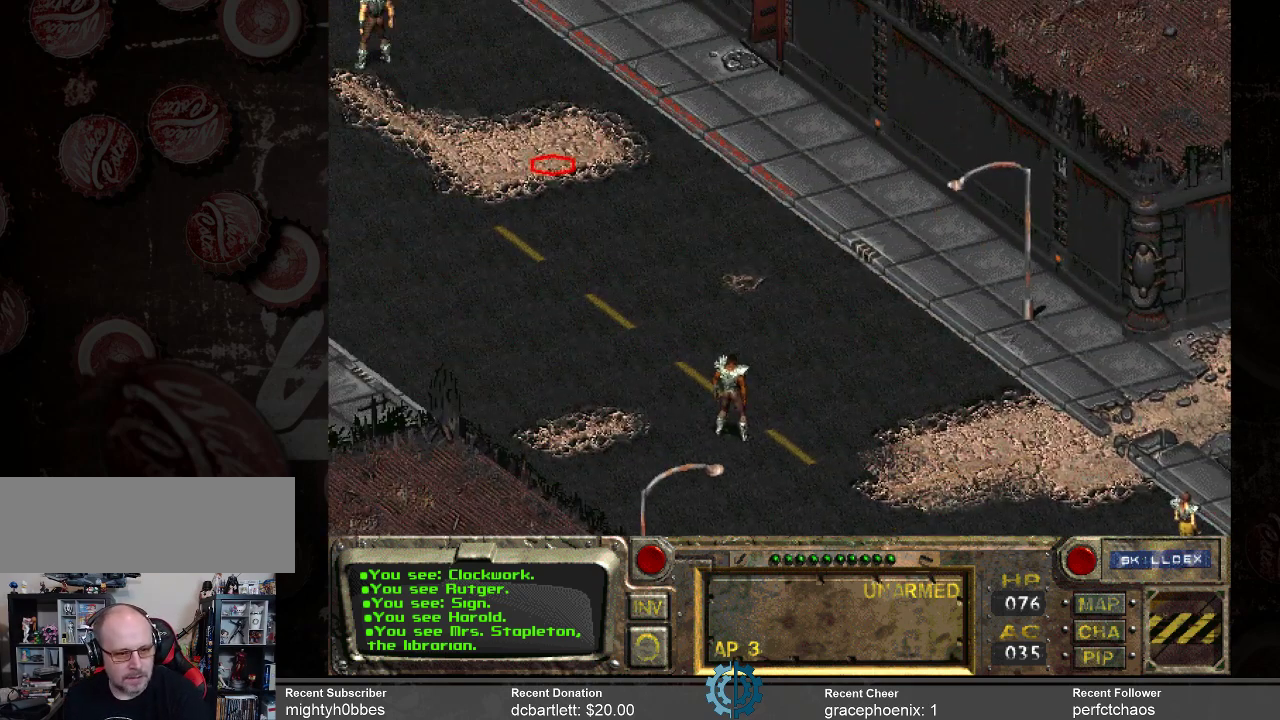
{"keys": [], "mouse": ["left"], "events": [[434, "mouse_left", "down"]]}
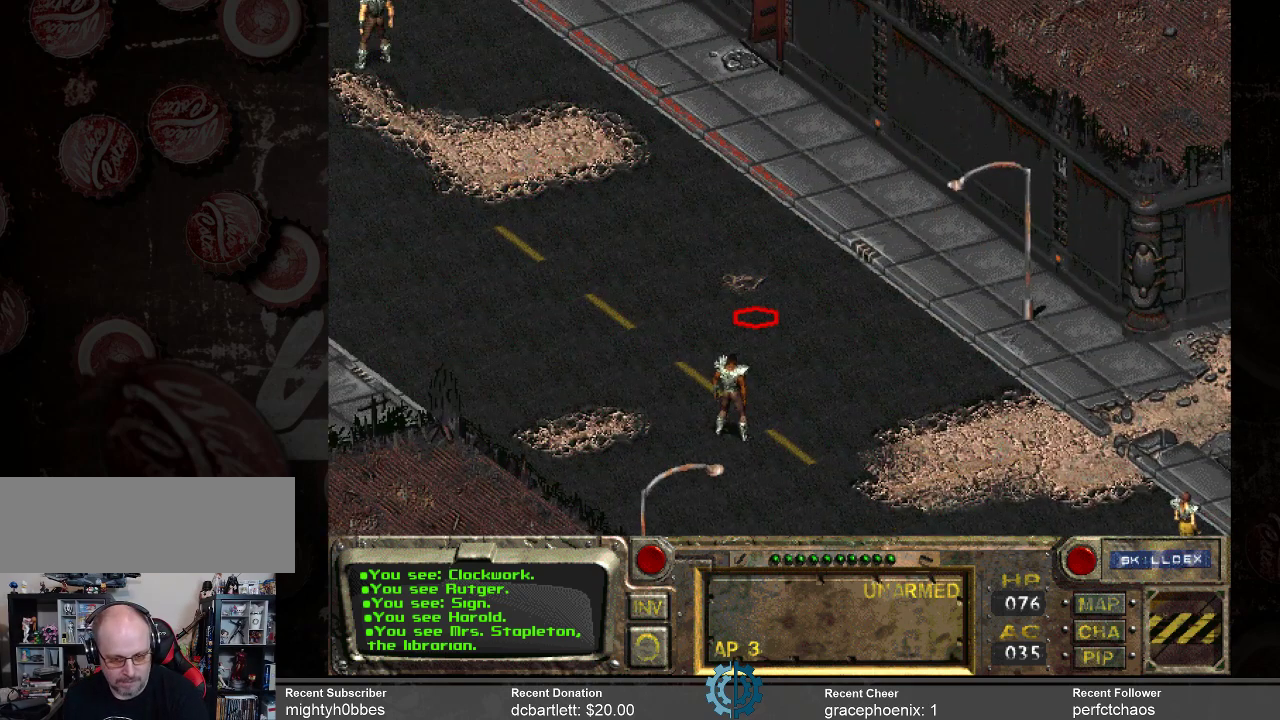
{"keys": [], "mouse": [], "events": [[34, "mouse_left", "up"]]}
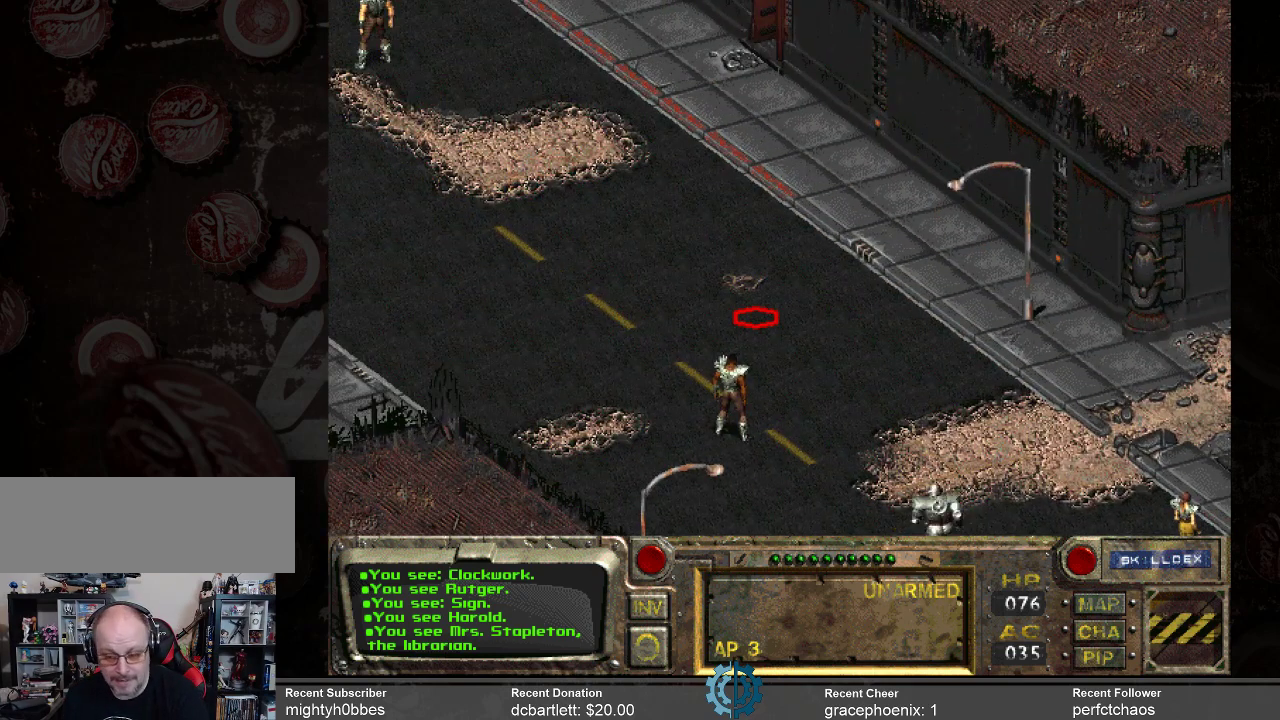
{"keys": [], "mouse": [], "events": []}
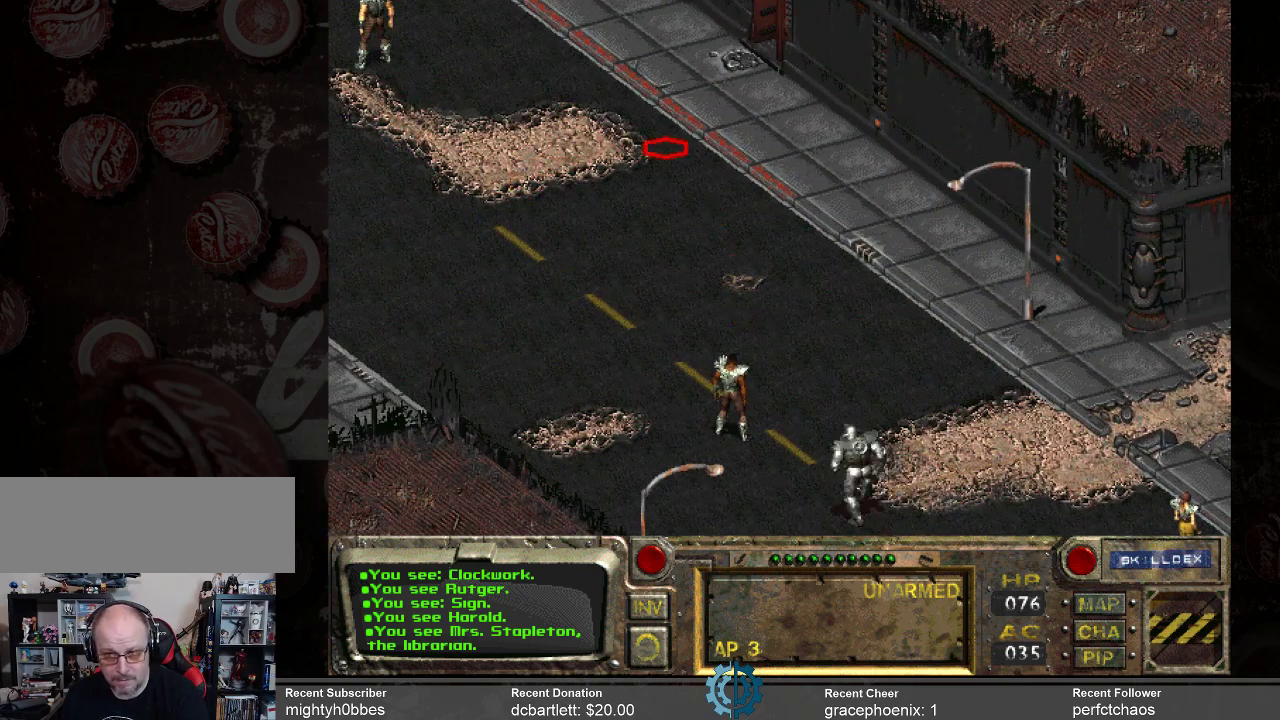
{"keys": [], "mouse": [], "events": []}
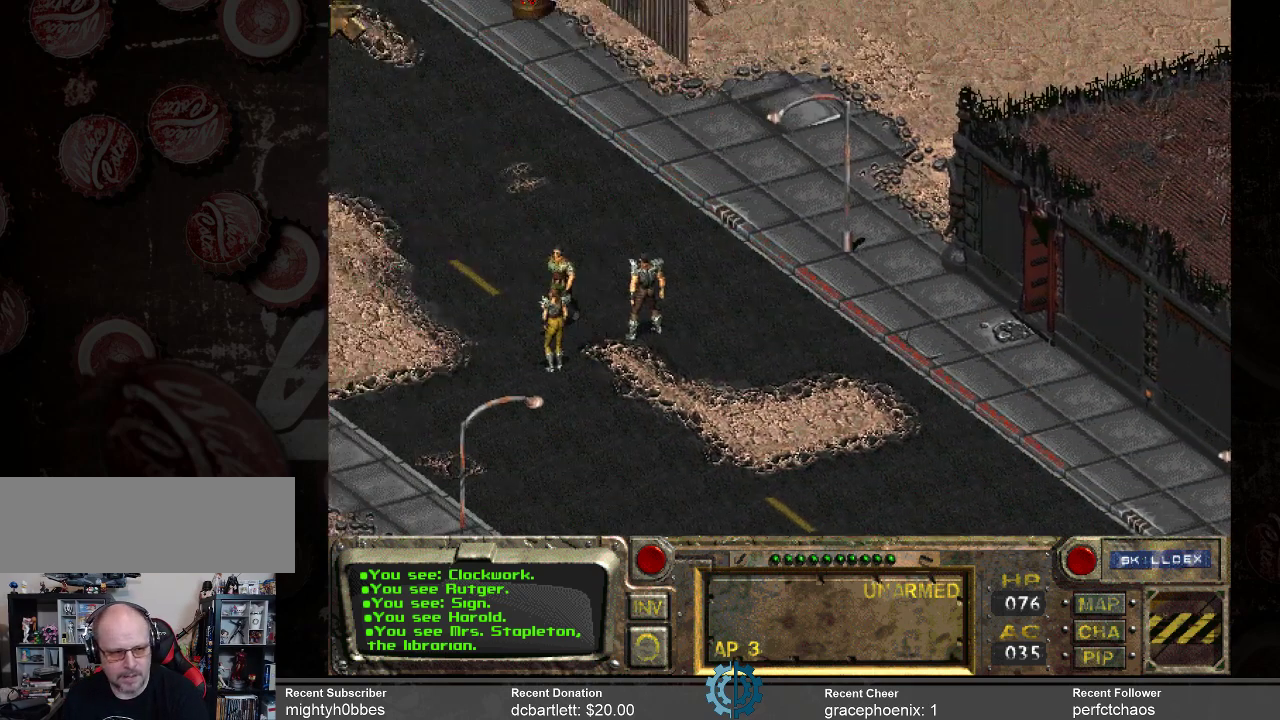
{"keys": [], "mouse": ["left"], "events": [[467, "mouse_left", "down"]]}
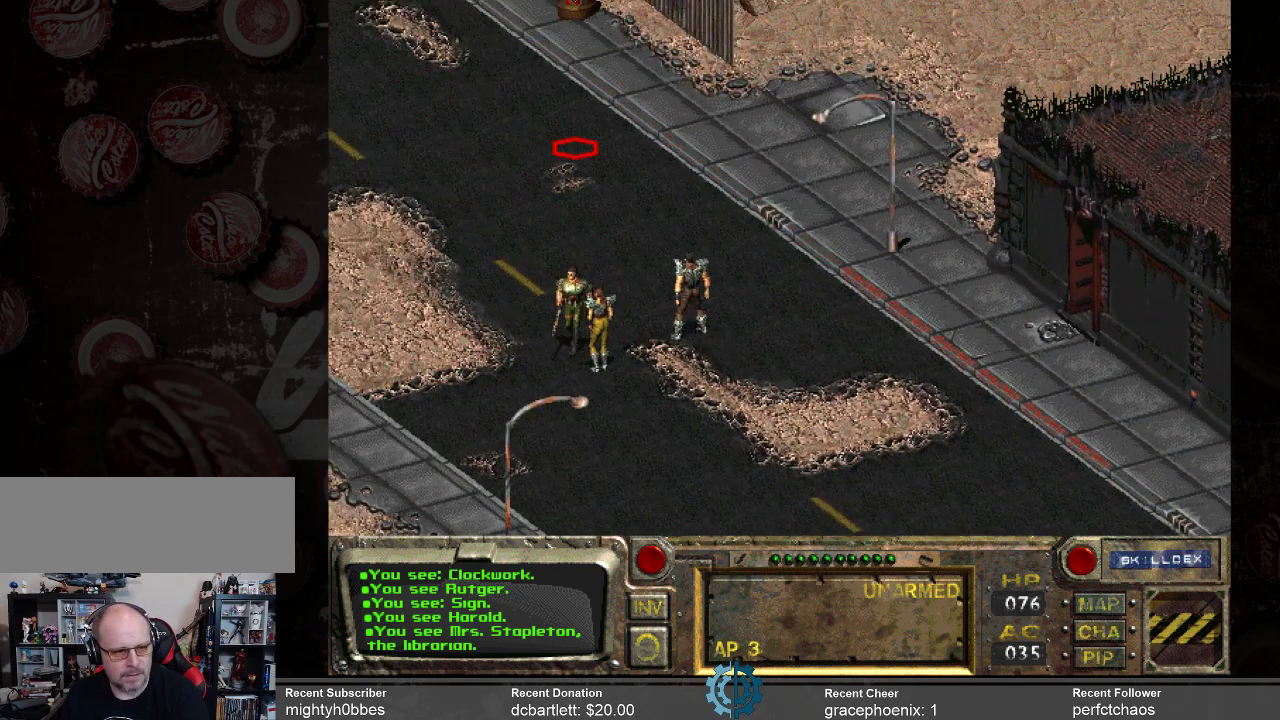
{"keys": [], "mouse": [], "events": [[34, "mouse_left", "up"]]}
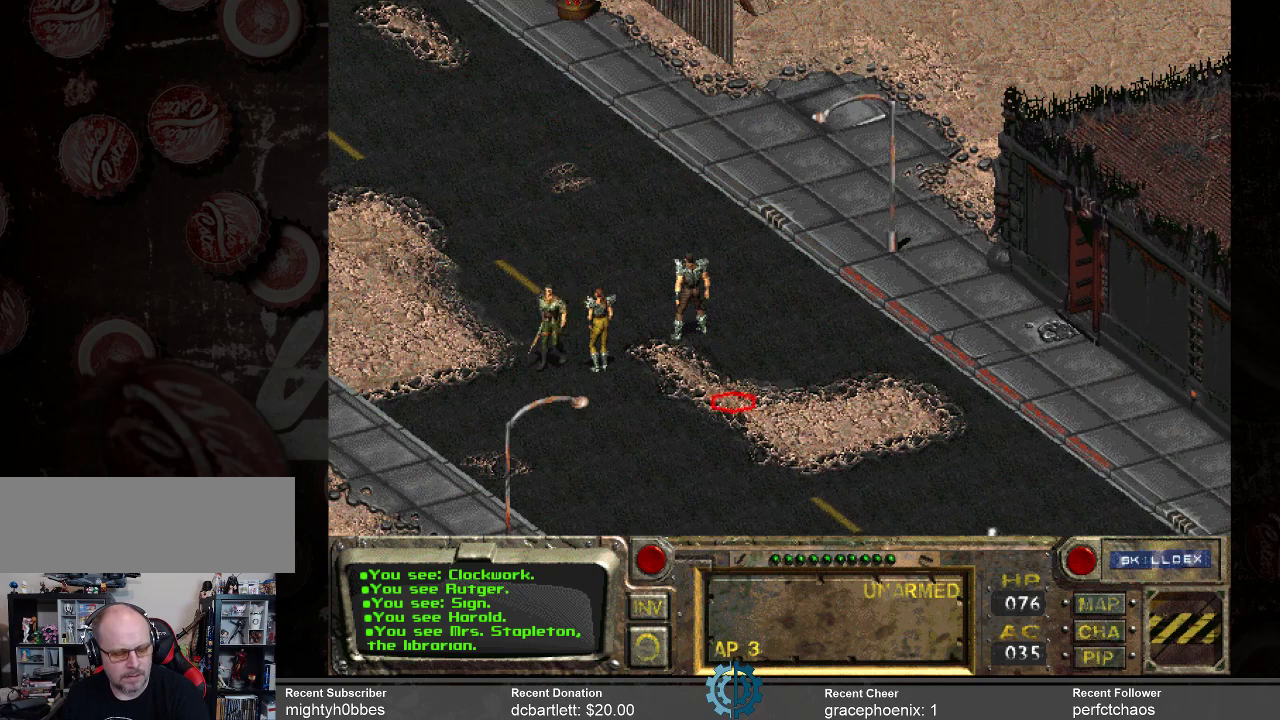
{"keys": [], "mouse": [], "events": []}
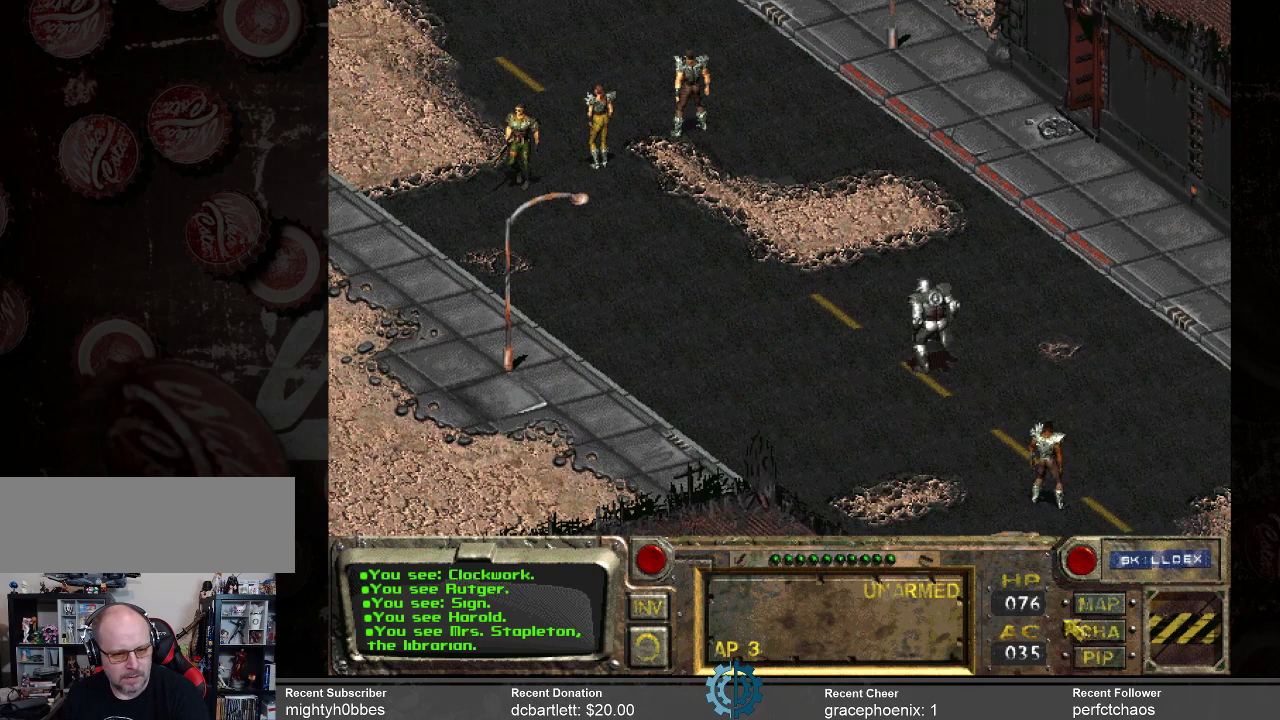
{"keys": [], "mouse": [], "events": []}
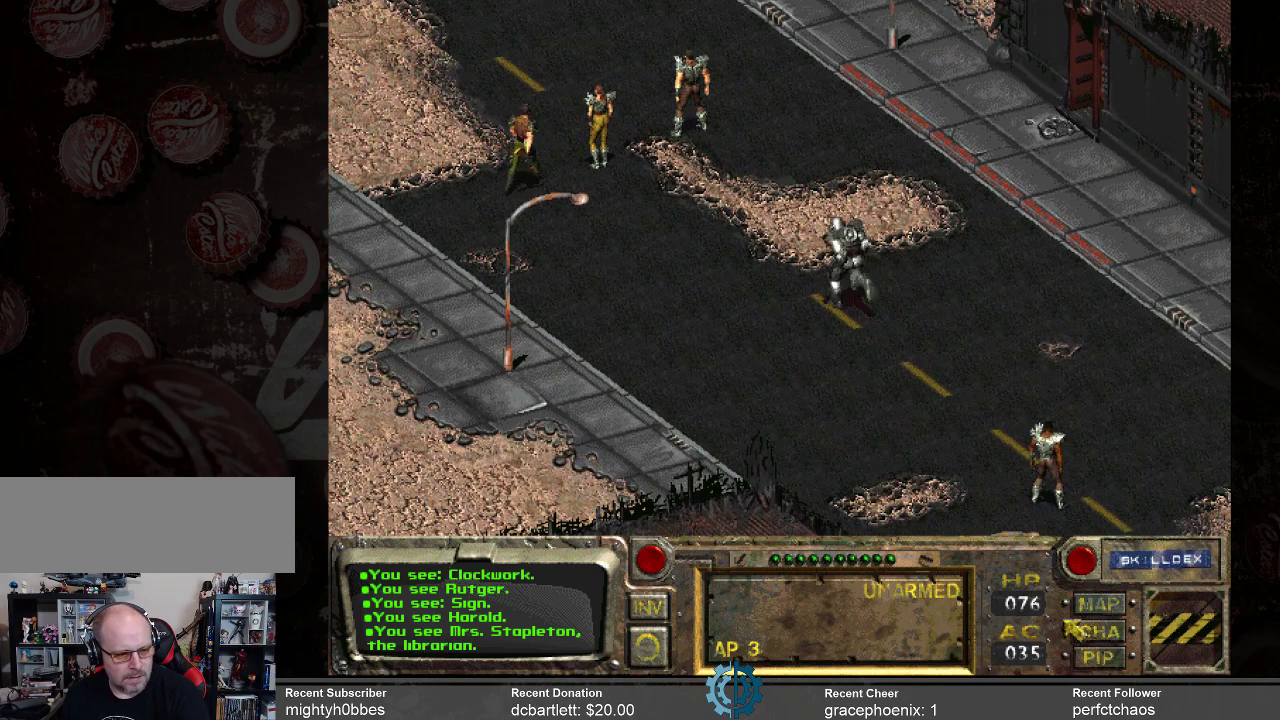
{"keys": [], "mouse": [], "events": []}
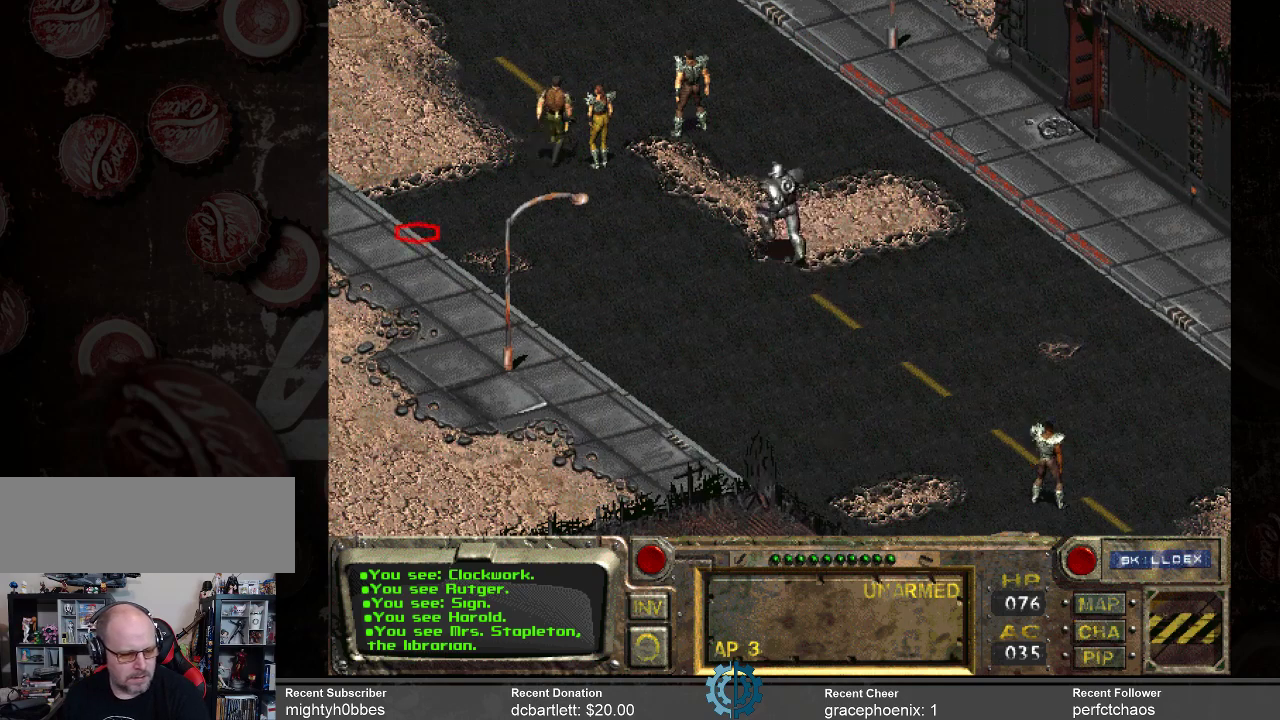
{"keys": [], "mouse": [], "events": []}
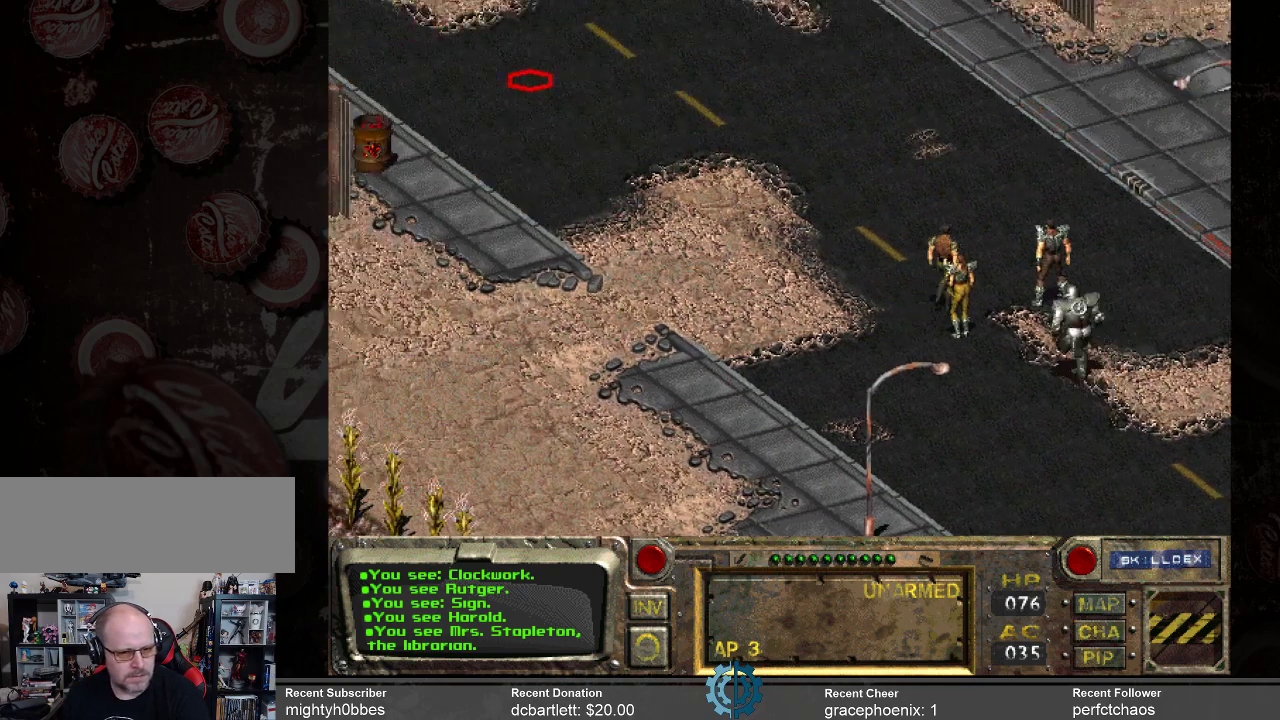
{"keys": [], "mouse": [], "events": [[300, "mouse_left", "down"], [400, "mouse_left", "up"]]}
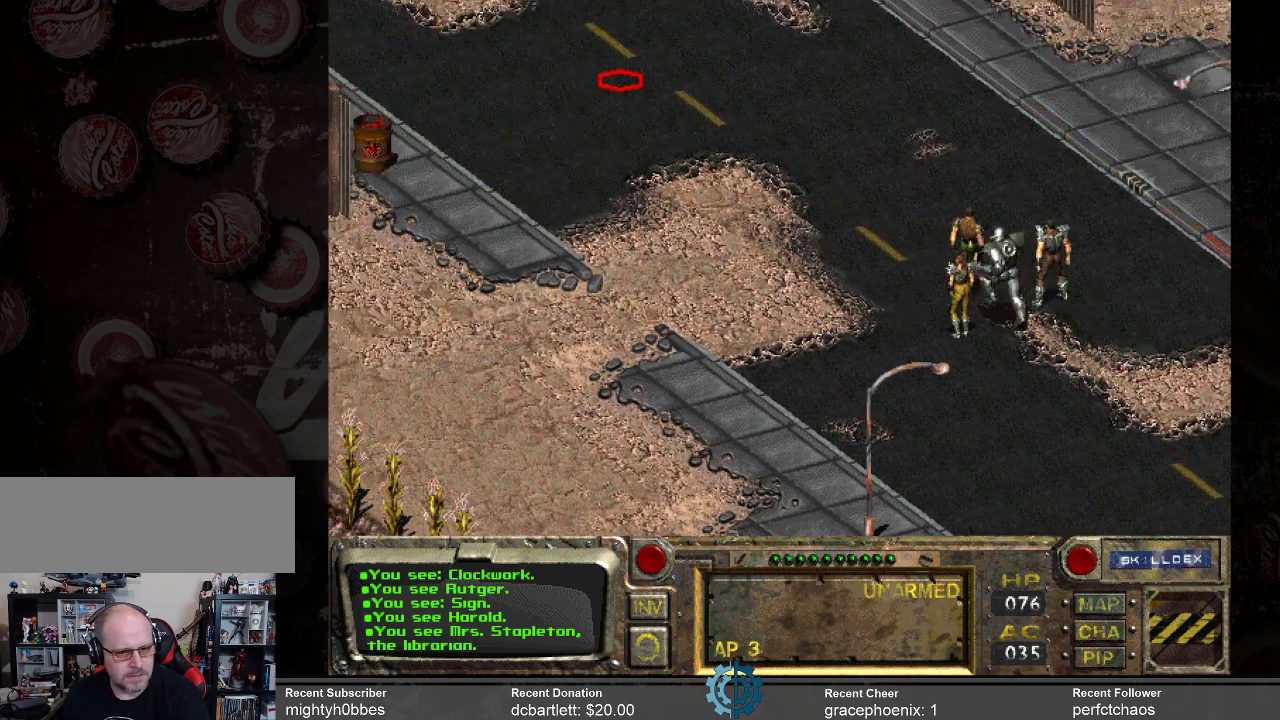
{"keys": [], "mouse": [], "events": []}
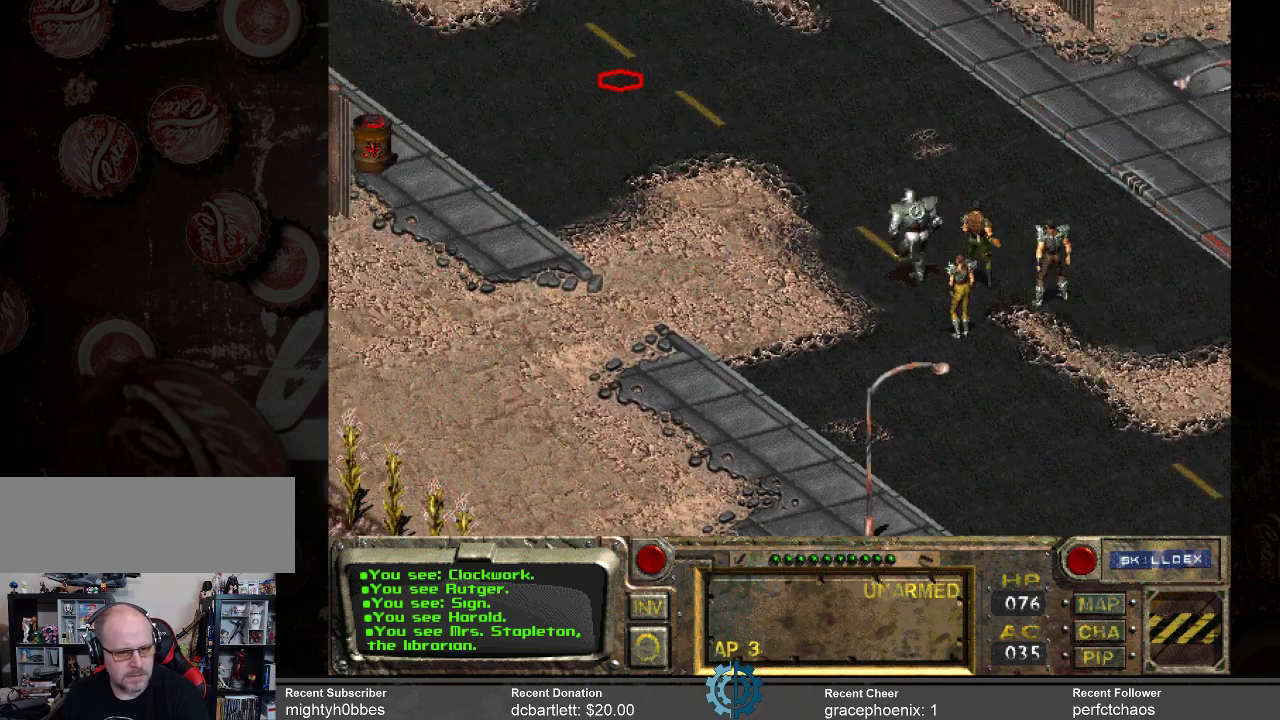
{"keys": [], "mouse": [], "events": []}